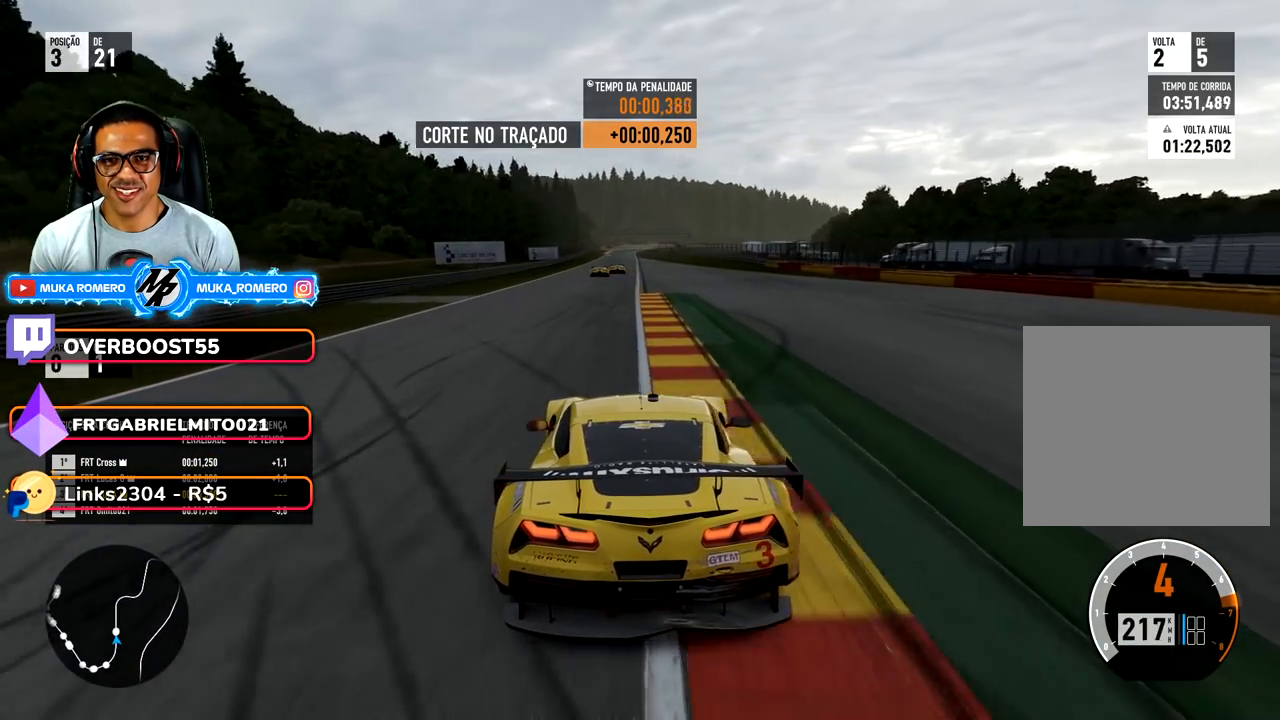
Gameplay with a controller (Xbox layout); each line is a JSON object with the inputs held at the frame after it. "events" lists button and stick changes between this image and that frame as [ms after this image, input, new state], when the widget could be followed in between. Not read: L3 R2 R3.
{"buttons": [], "left_stick": "center", "right_stick": "center", "events": [[50, "left_stick", "down-left"], [150, "left_stick", "center"]]}
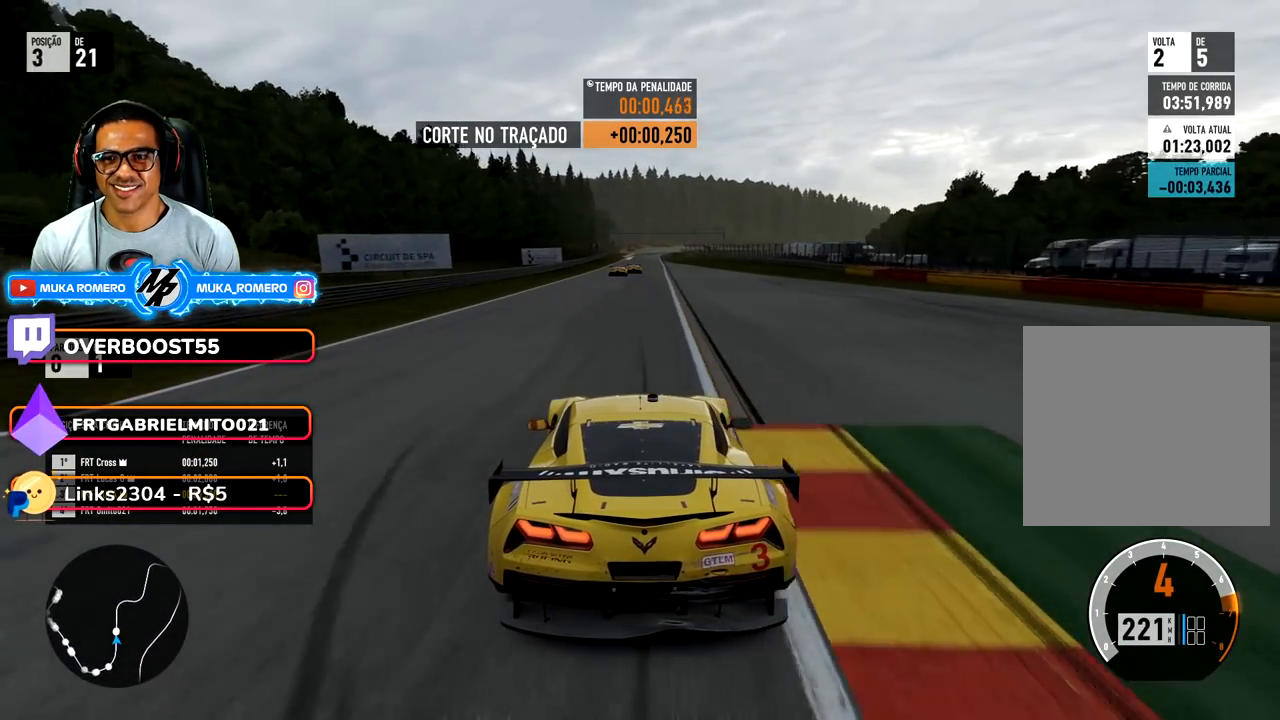
{"buttons": [], "left_stick": "center", "right_stick": "center", "events": []}
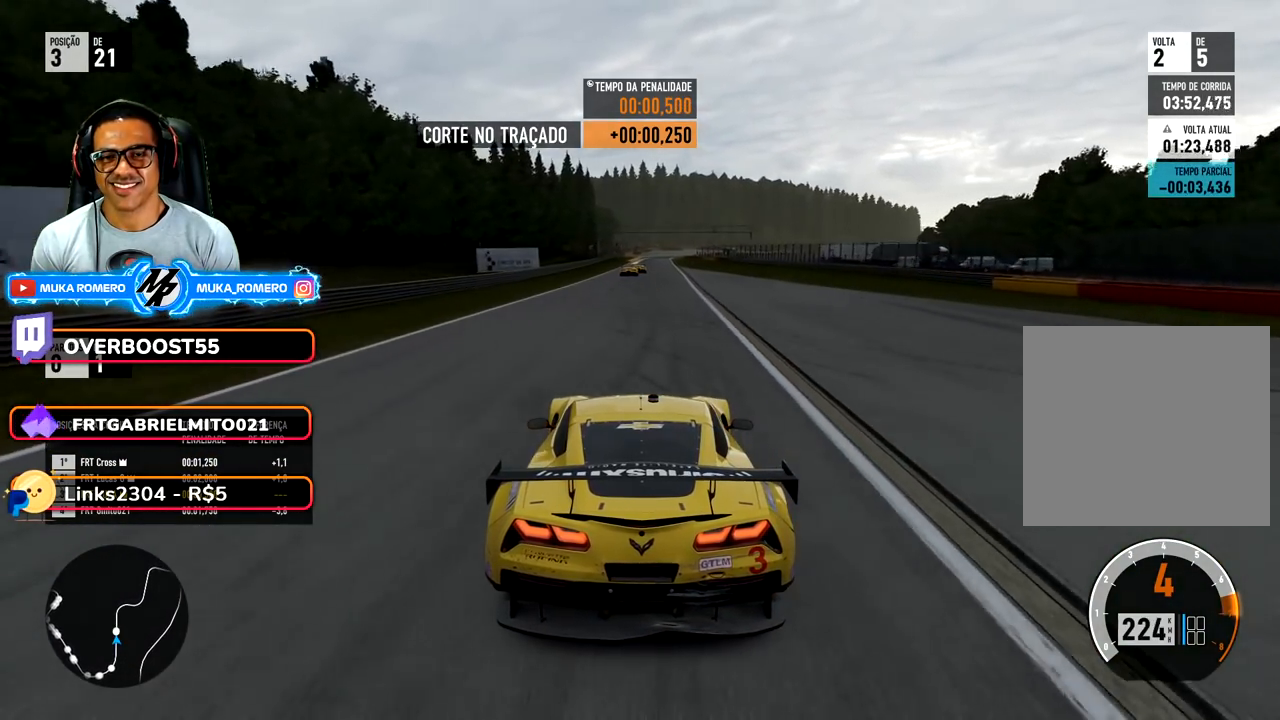
{"buttons": [], "left_stick": "center", "right_stick": "center", "events": [[183, "B", "down"], [233, "B", "up"]]}
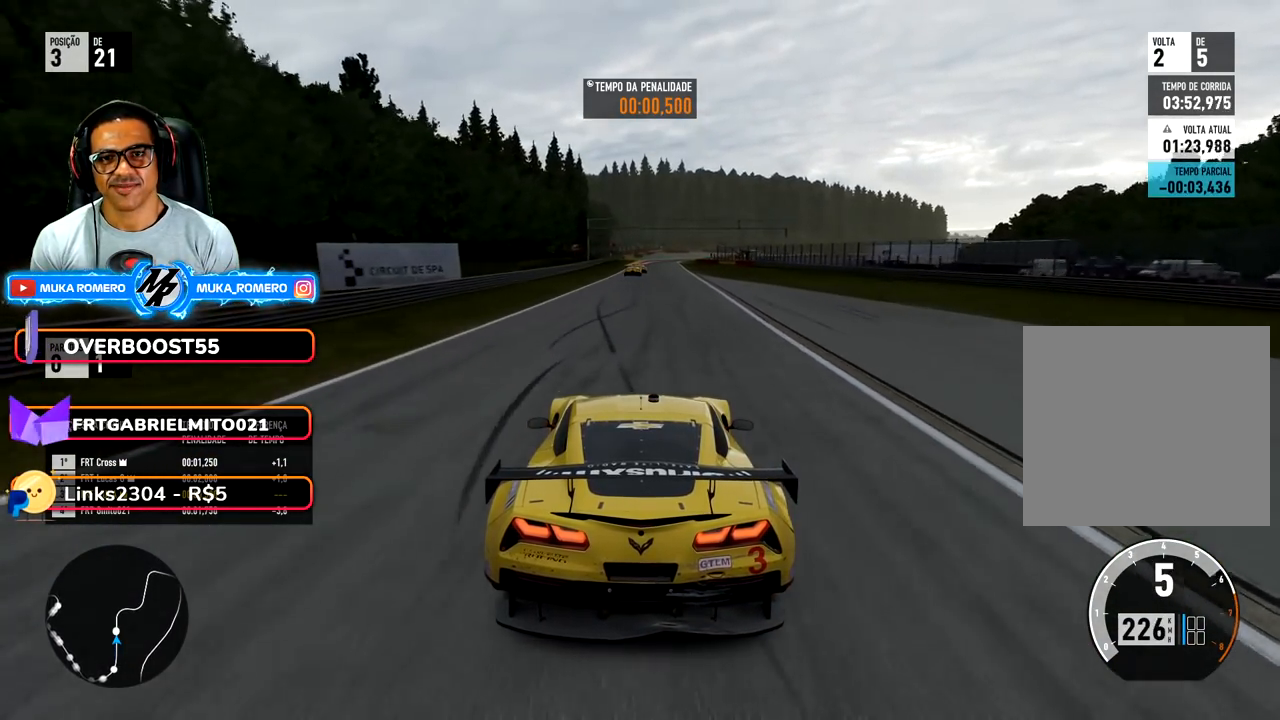
{"buttons": [], "left_stick": "center", "right_stick": "center", "events": []}
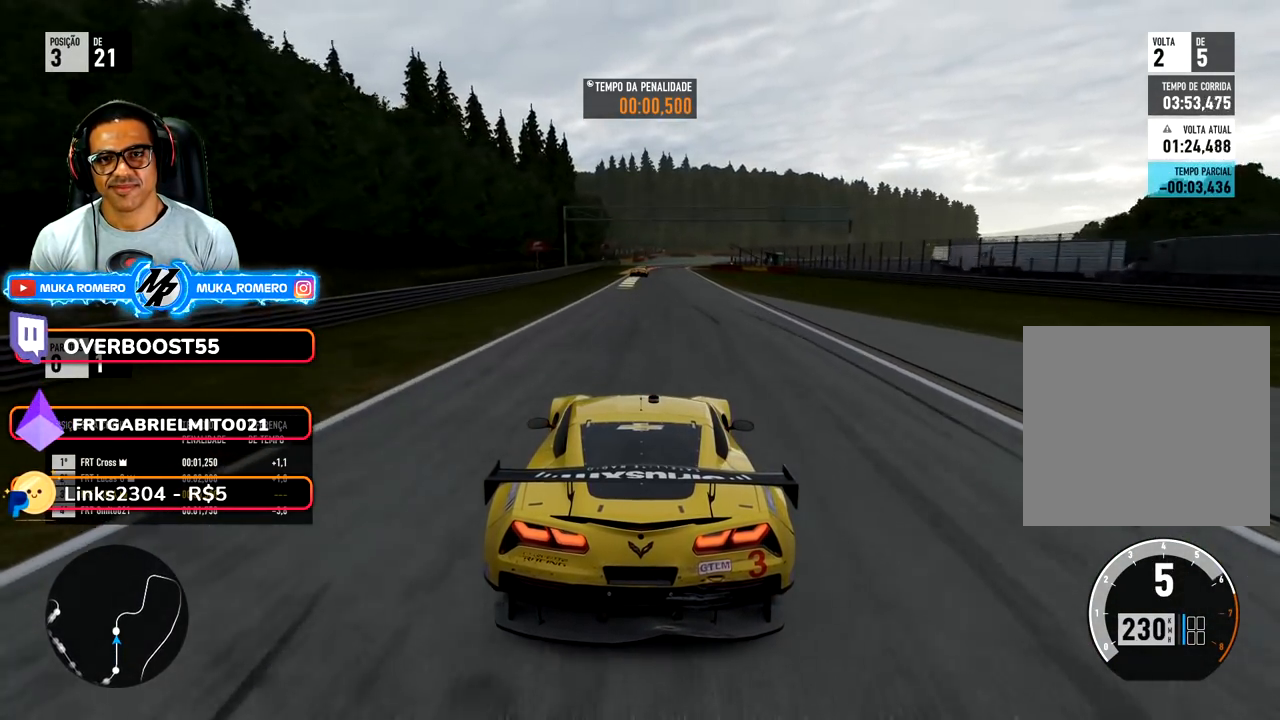
{"buttons": [], "left_stick": "center", "right_stick": "center", "events": [[317, "left_stick", "right"], [383, "left_stick", "center"]]}
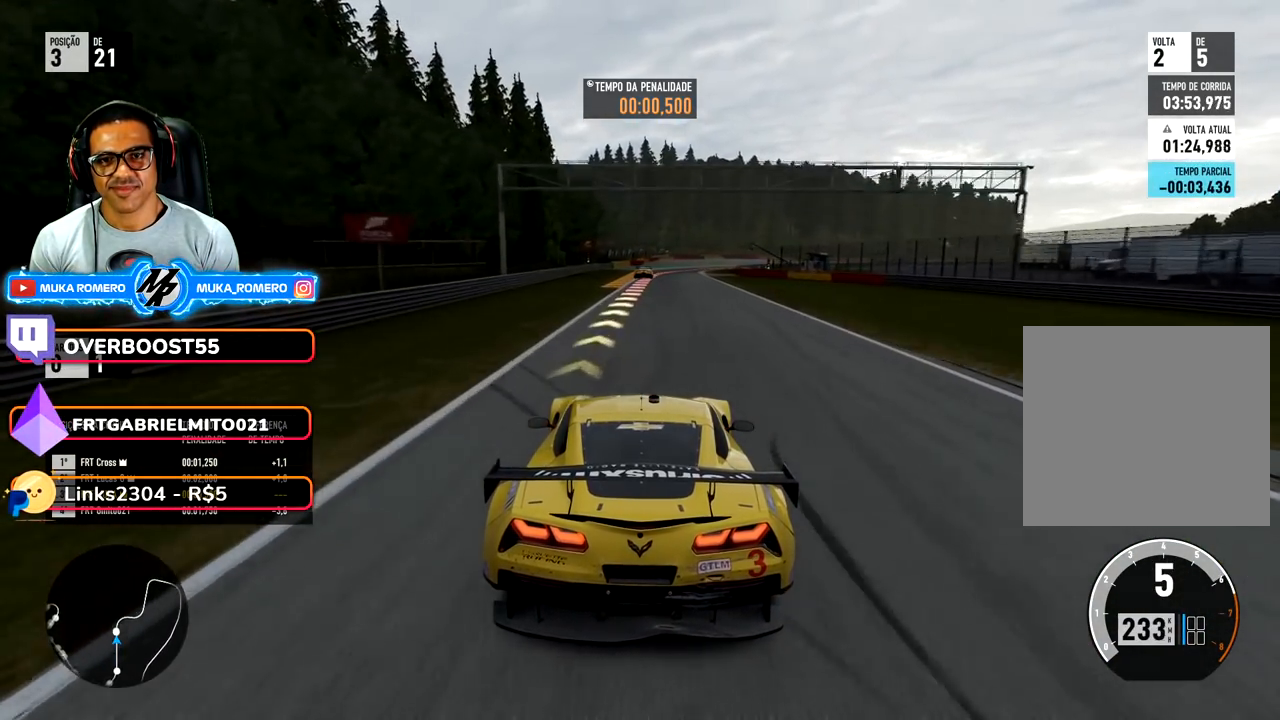
{"buttons": ["L2"], "left_stick": "center", "right_stick": "center", "events": [[33, "left_stick", "right"], [133, "left_stick", "center"], [333, "left_stick", "right"], [350, "L2", "down"], [433, "left_stick", "center"]]}
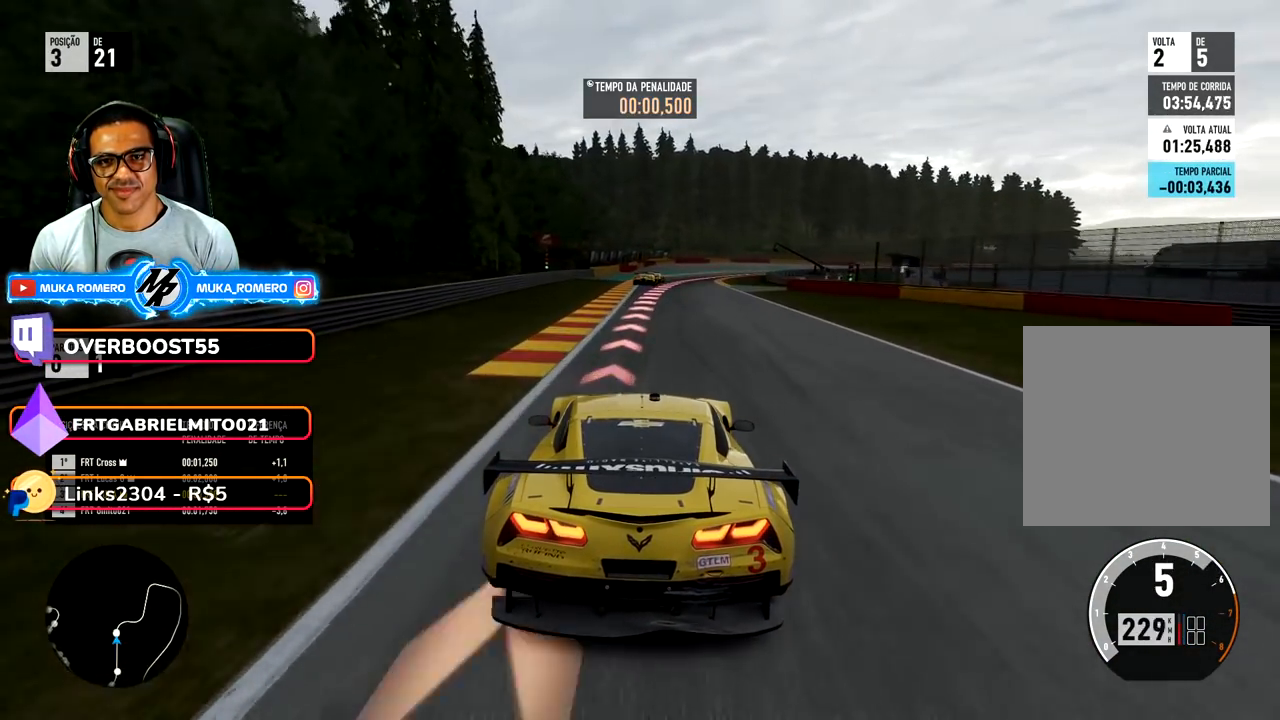
{"buttons": ["L2"], "left_stick": "right", "right_stick": "center", "events": [[67, "X", "down"], [83, "left_stick", "right"], [117, "X", "up"], [200, "X", "down"], [250, "X", "up"], [250, "left_stick", "center"], [367, "left_stick", "right"]]}
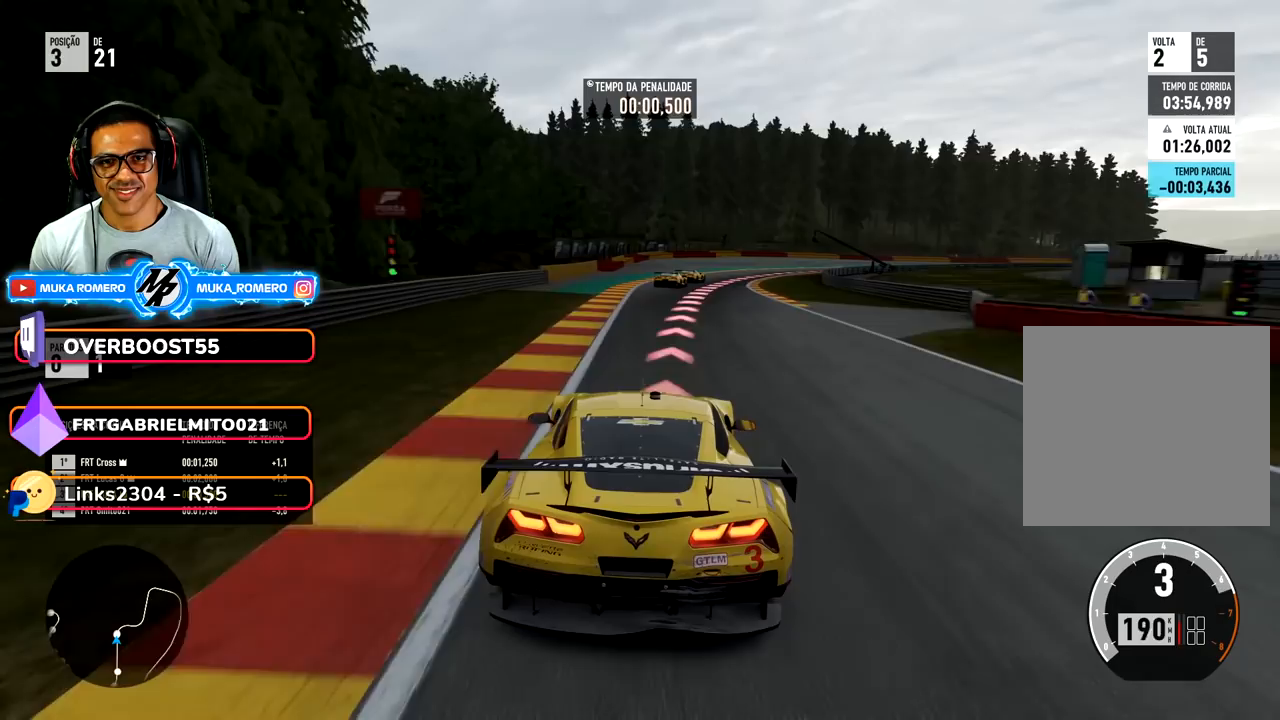
{"buttons": ["L2"], "left_stick": "right", "right_stick": "center", "events": []}
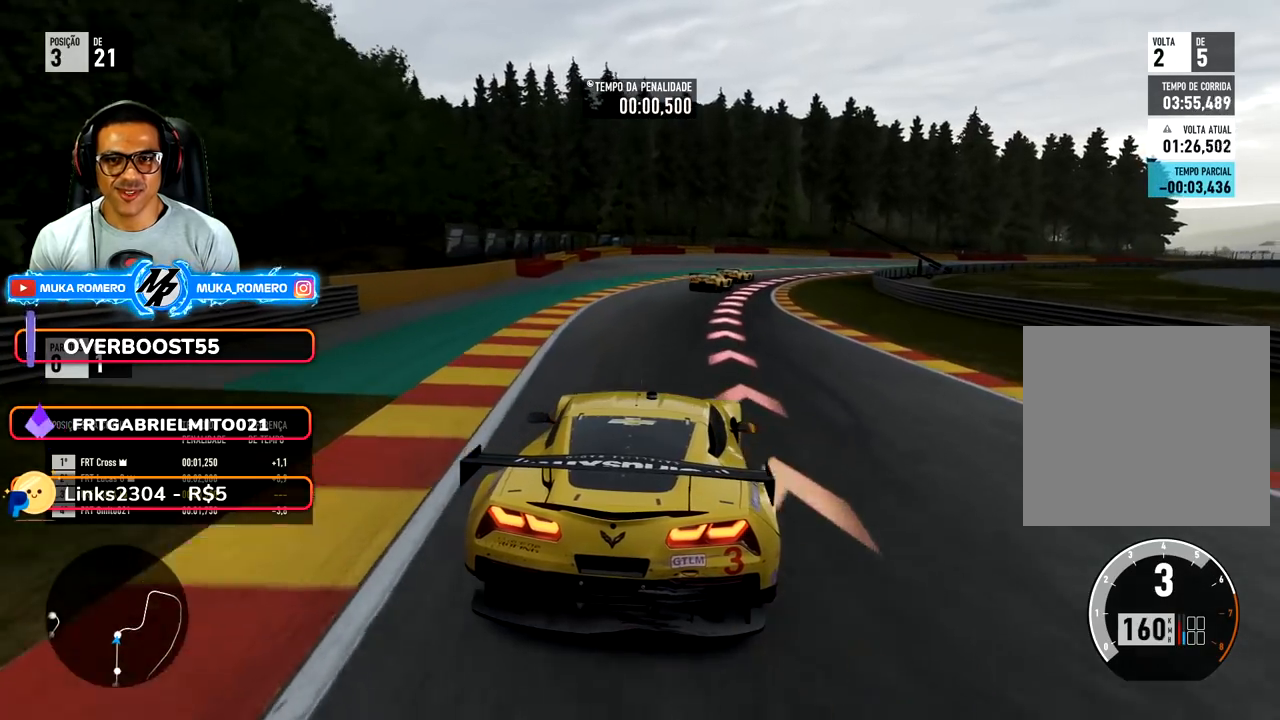
{"buttons": ["L2"], "left_stick": "right", "right_stick": "center", "events": []}
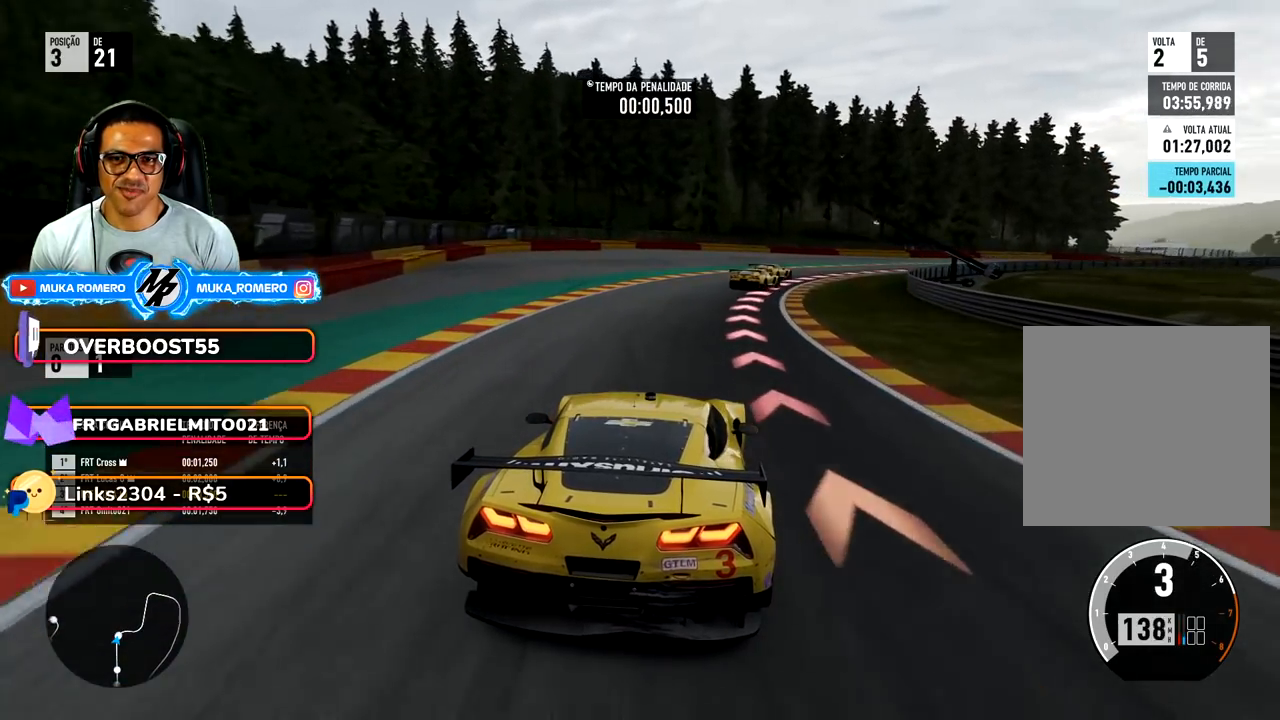
{"buttons": [], "left_stick": "right", "right_stick": "center", "events": [[133, "L2", "up"]]}
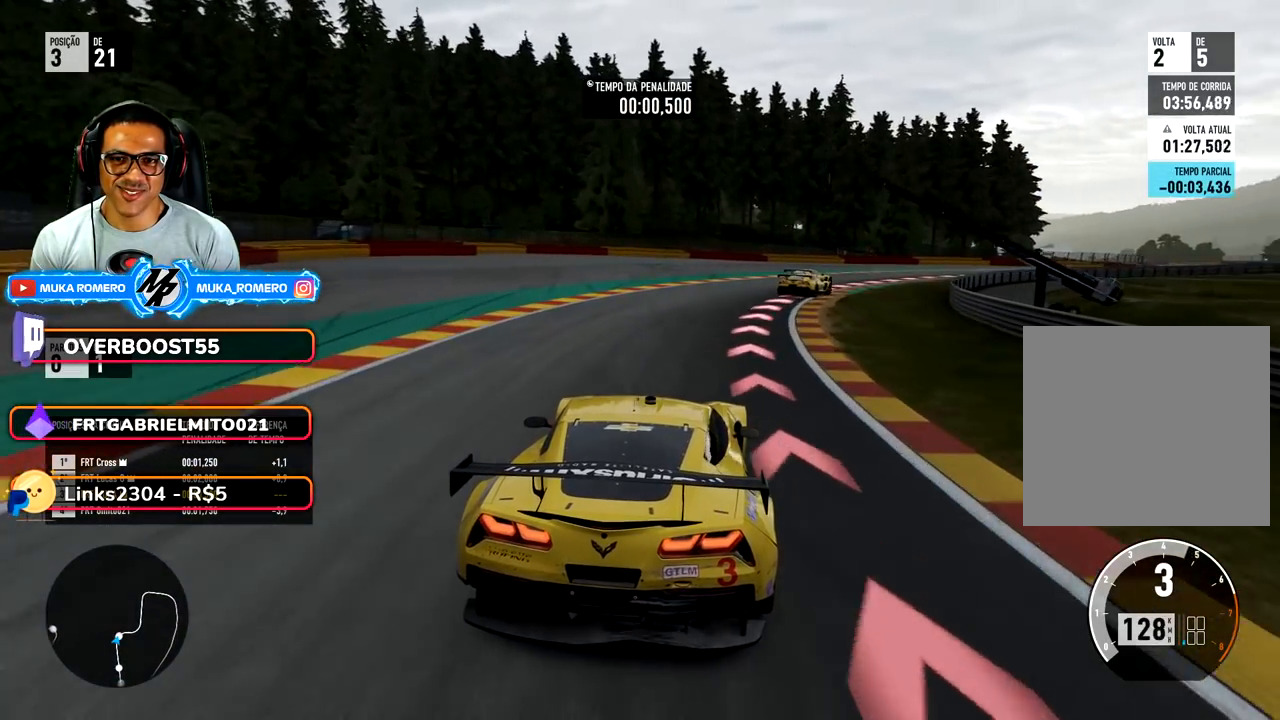
{"buttons": [], "left_stick": "right", "right_stick": "center", "events": []}
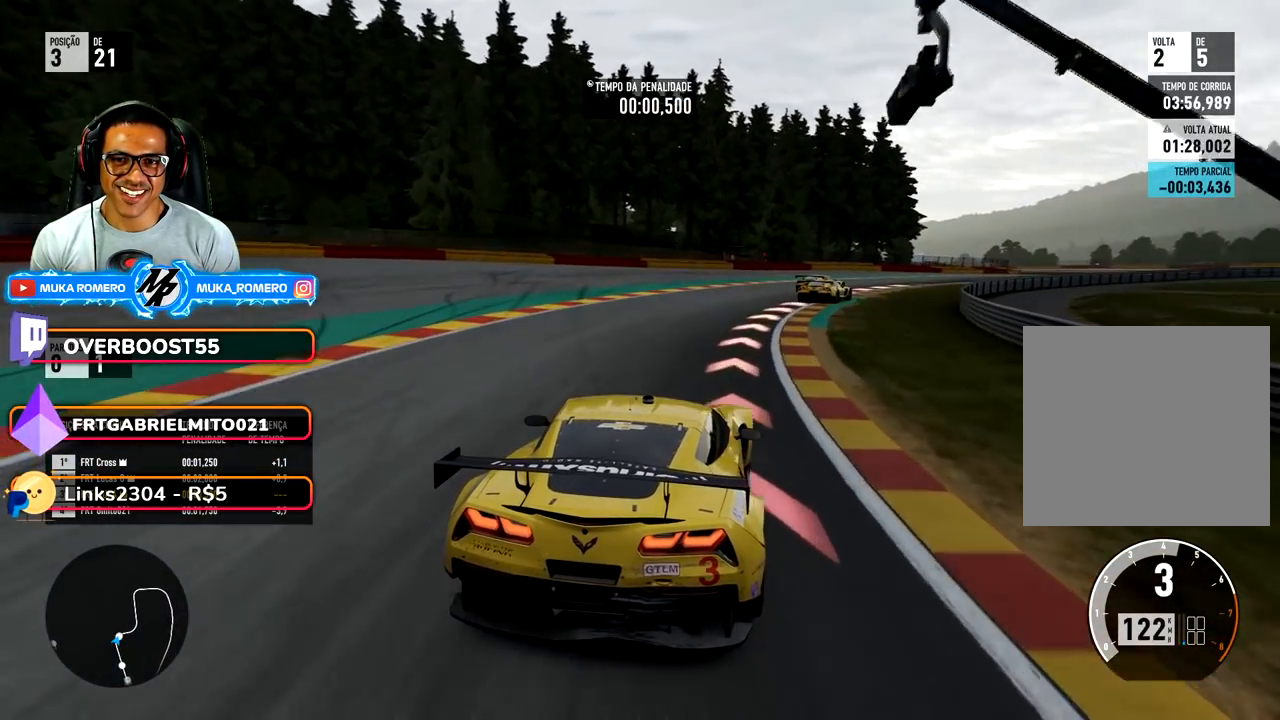
{"buttons": [], "left_stick": "right", "right_stick": "center", "events": []}
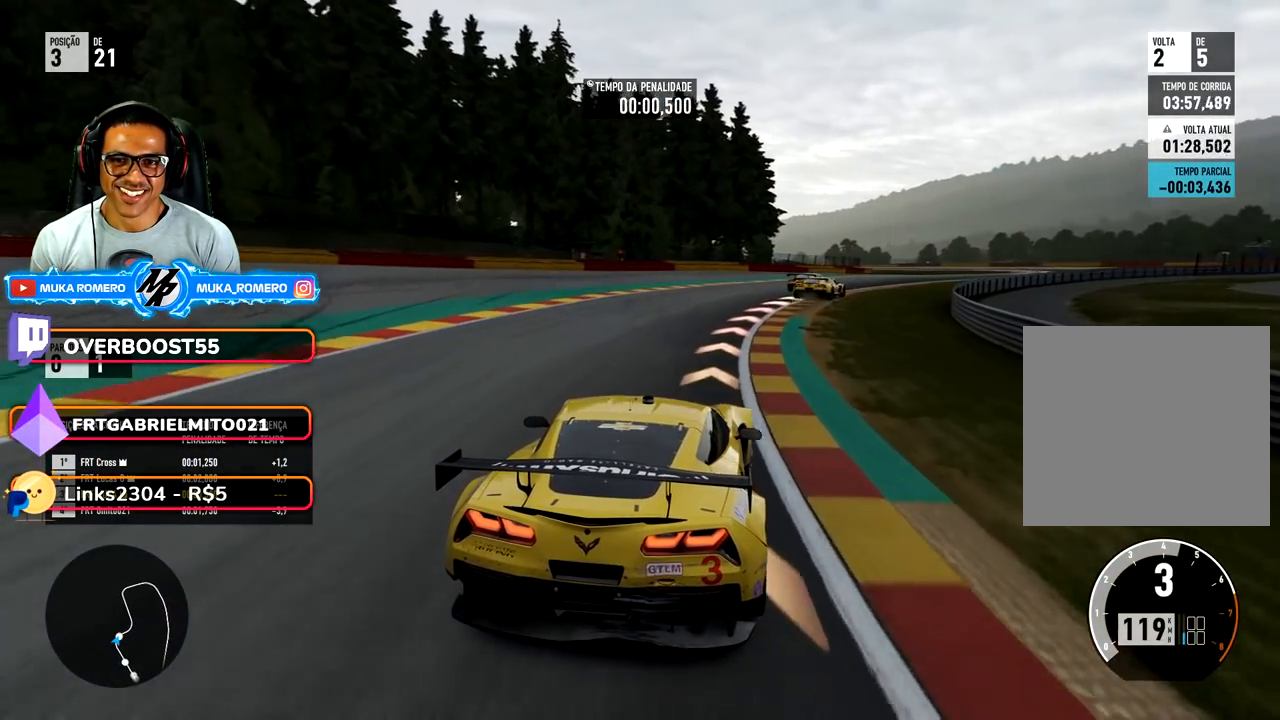
{"buttons": [], "left_stick": "right", "right_stick": "center", "events": []}
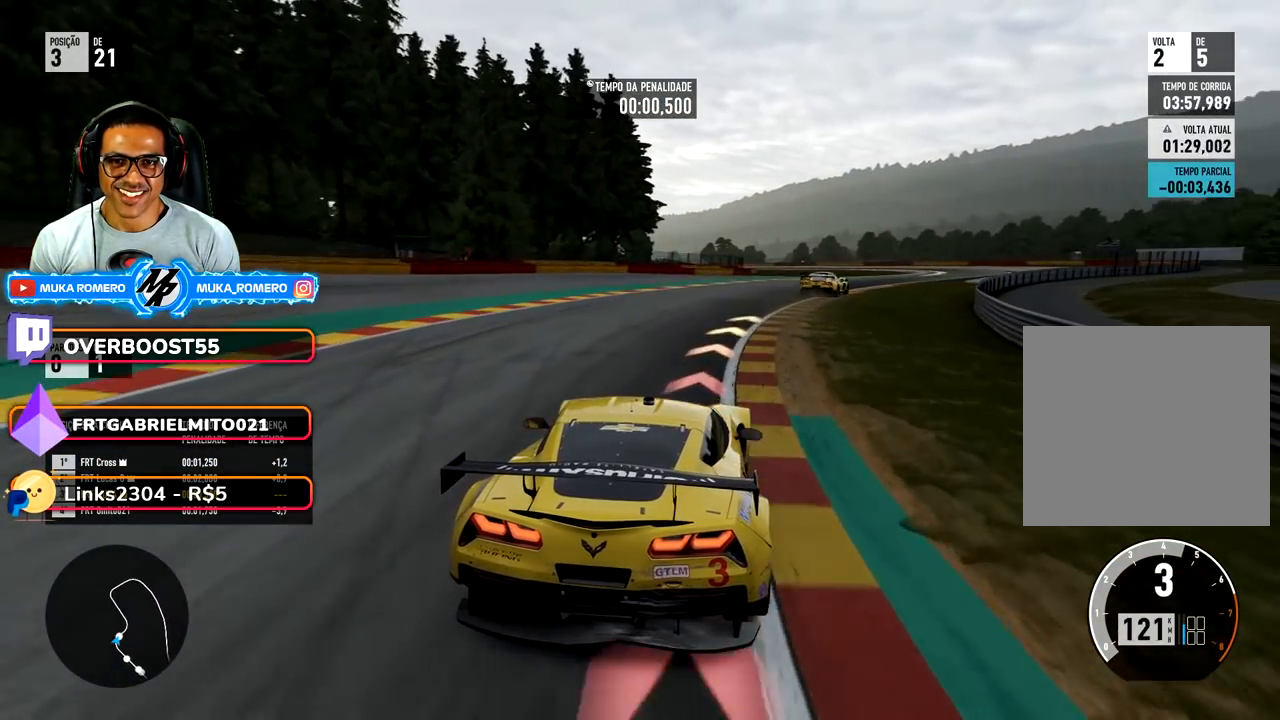
{"buttons": [], "left_stick": "right", "right_stick": "center", "events": []}
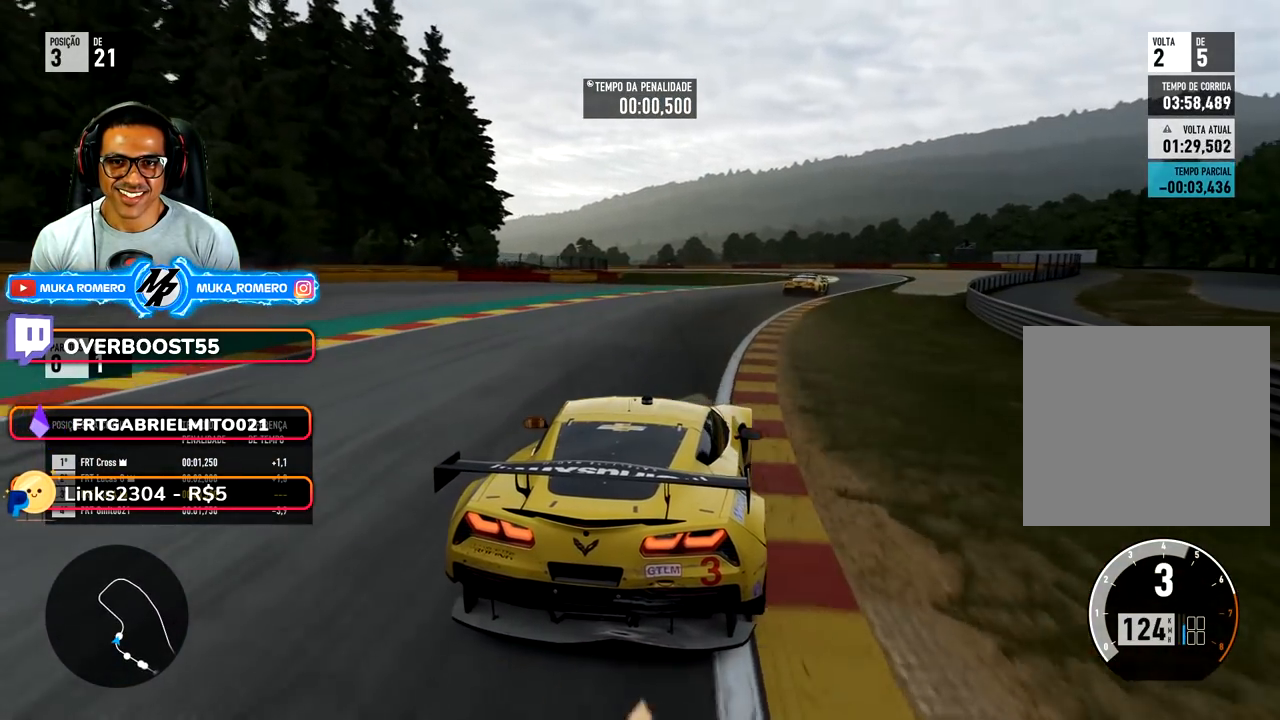
{"buttons": [], "left_stick": "right", "right_stick": "center", "events": []}
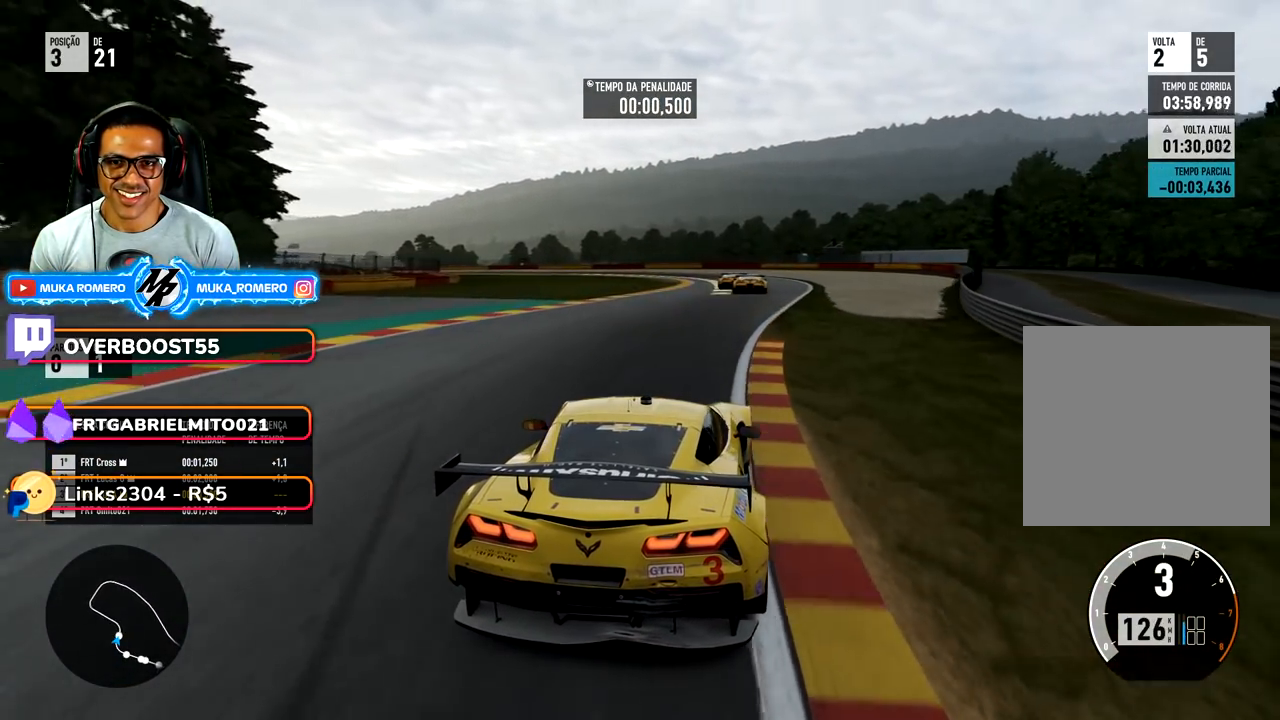
{"buttons": [], "left_stick": "center", "right_stick": "center", "events": [[50, "left_stick", "center"], [133, "left_stick", "right"], [300, "left_stick", "center"]]}
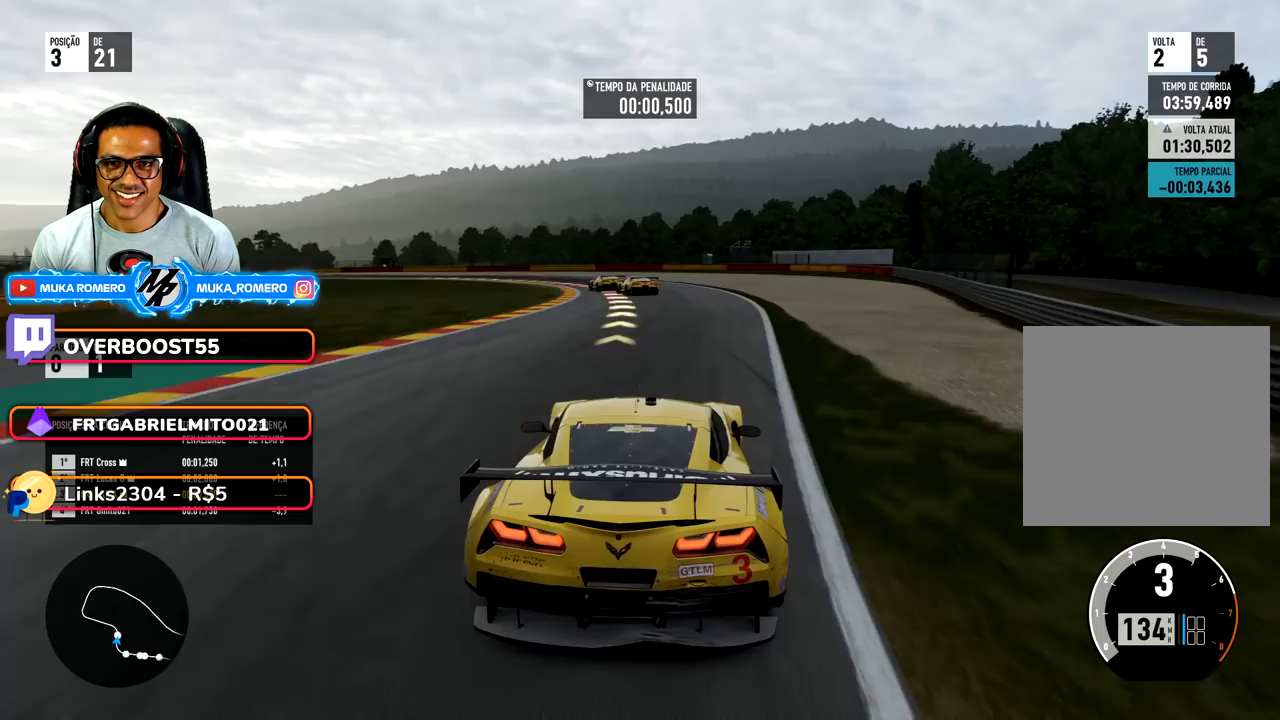
{"buttons": [], "left_stick": "down-left", "right_stick": "center", "events": [[83, "left_stick", "down-left"], [383, "L2", "down"], [500, "L2", "up"]]}
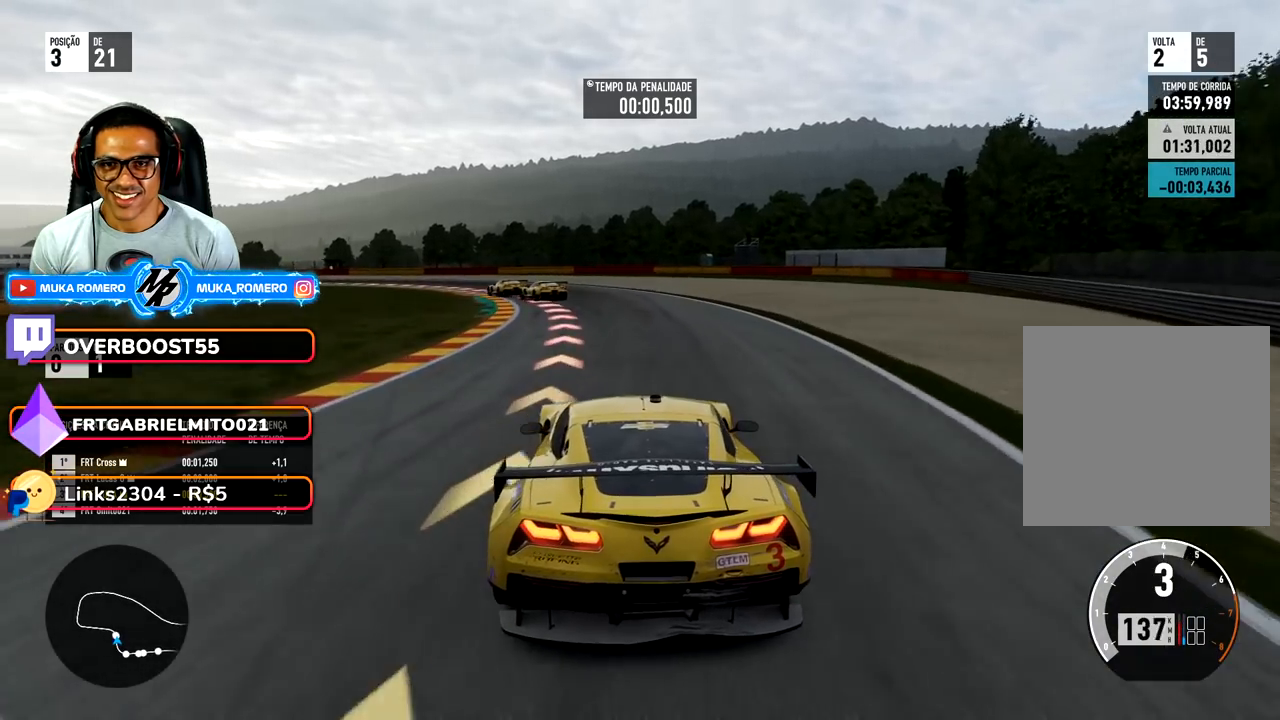
{"buttons": [], "left_stick": "down-left", "right_stick": "center", "events": []}
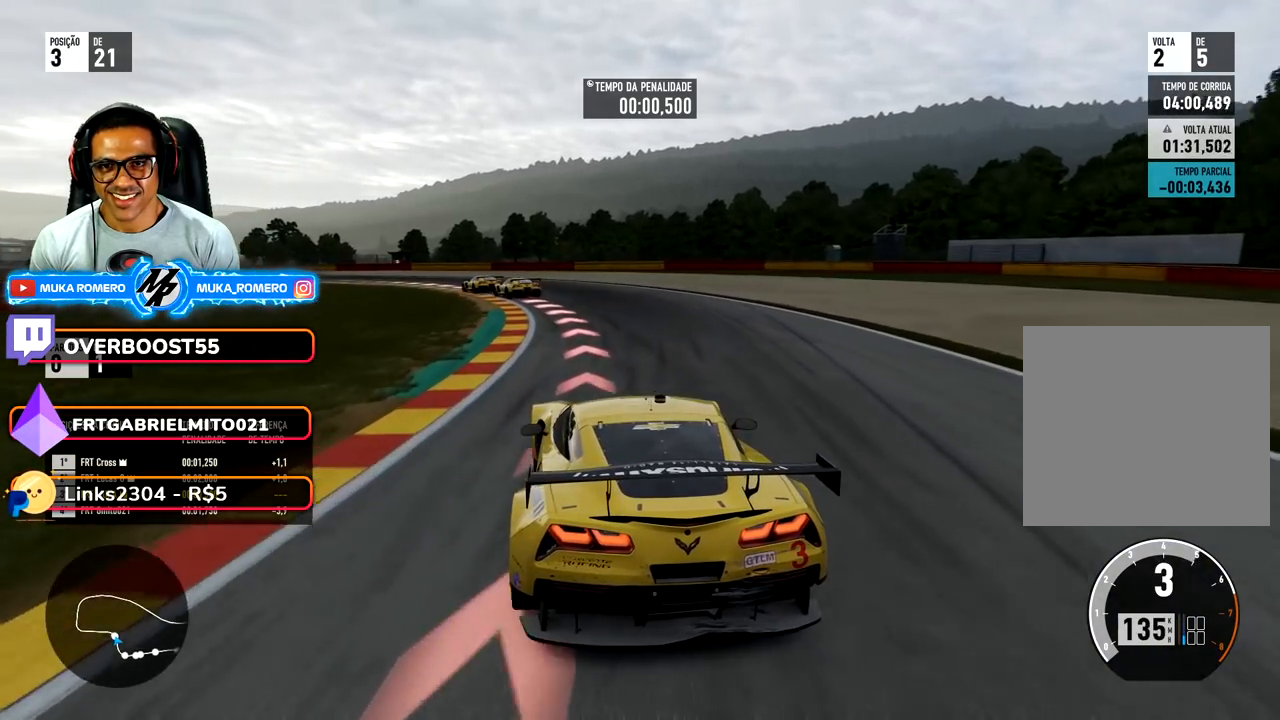
{"buttons": [], "left_stick": "down-left", "right_stick": "center"}
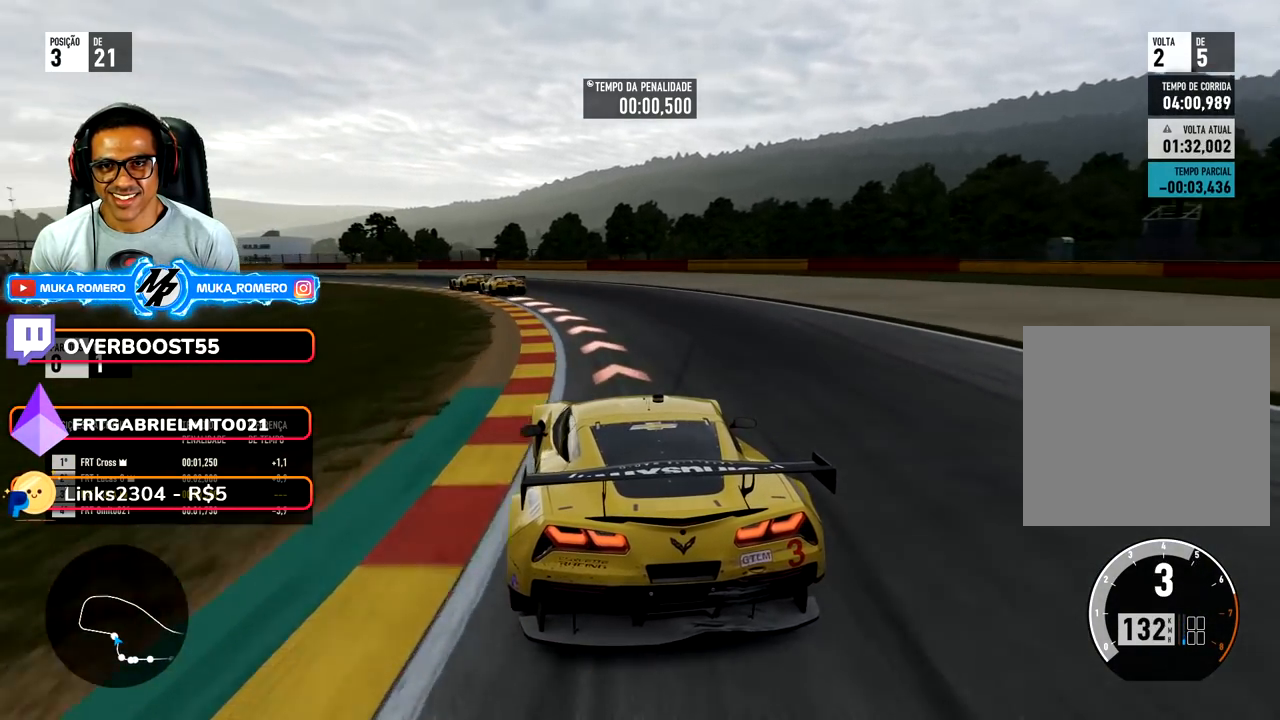
{"buttons": [], "left_stick": "down-left", "right_stick": "center", "events": []}
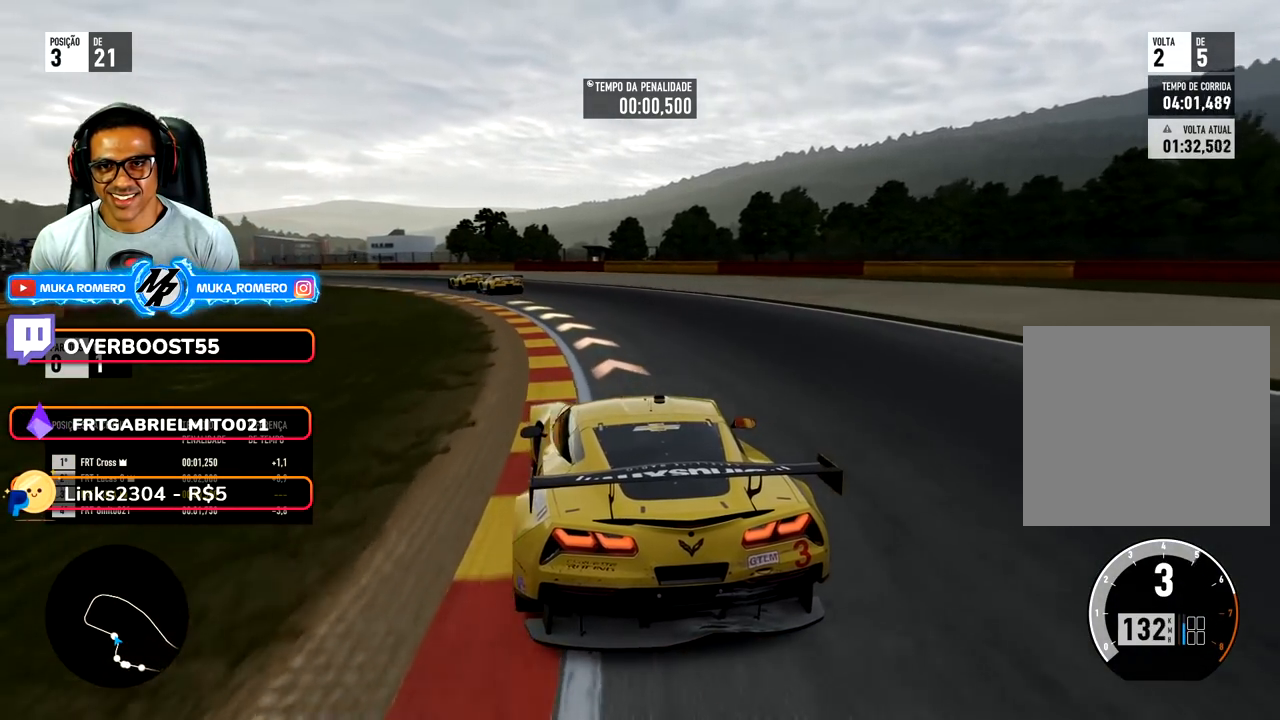
{"buttons": [], "left_stick": "down-left", "right_stick": "center", "events": []}
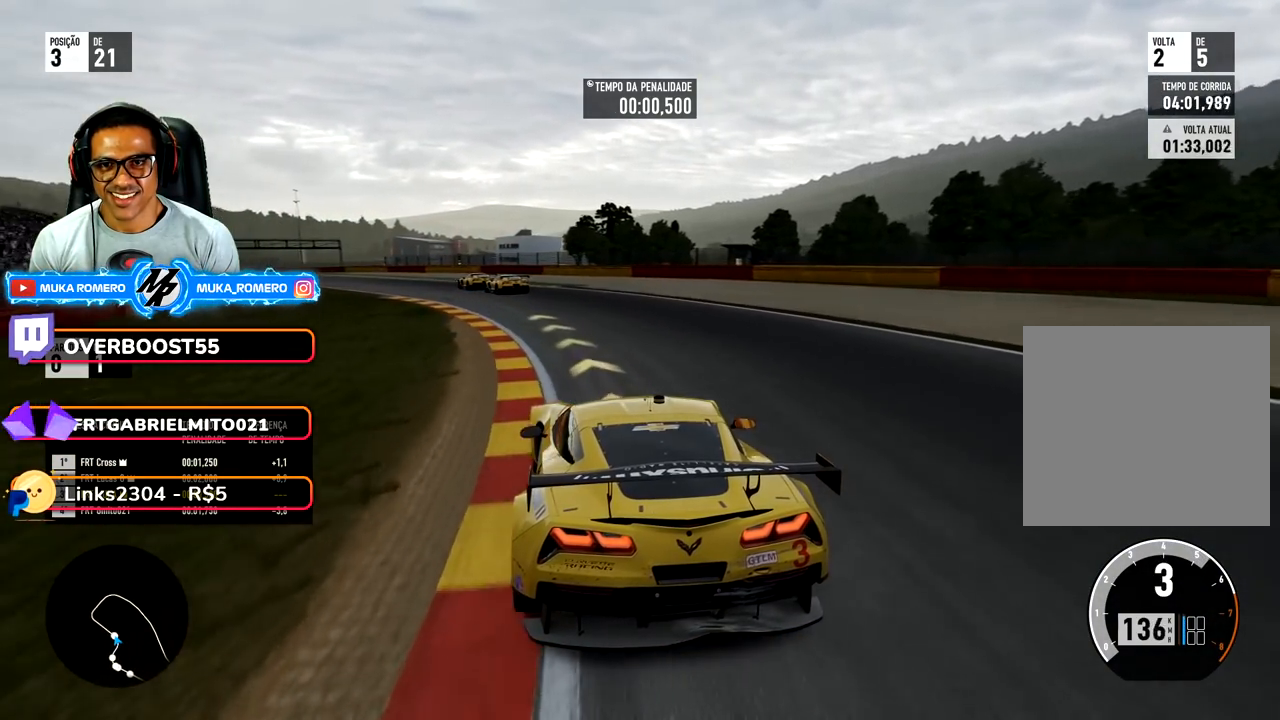
{"buttons": [], "left_stick": "down-left", "right_stick": "center", "events": []}
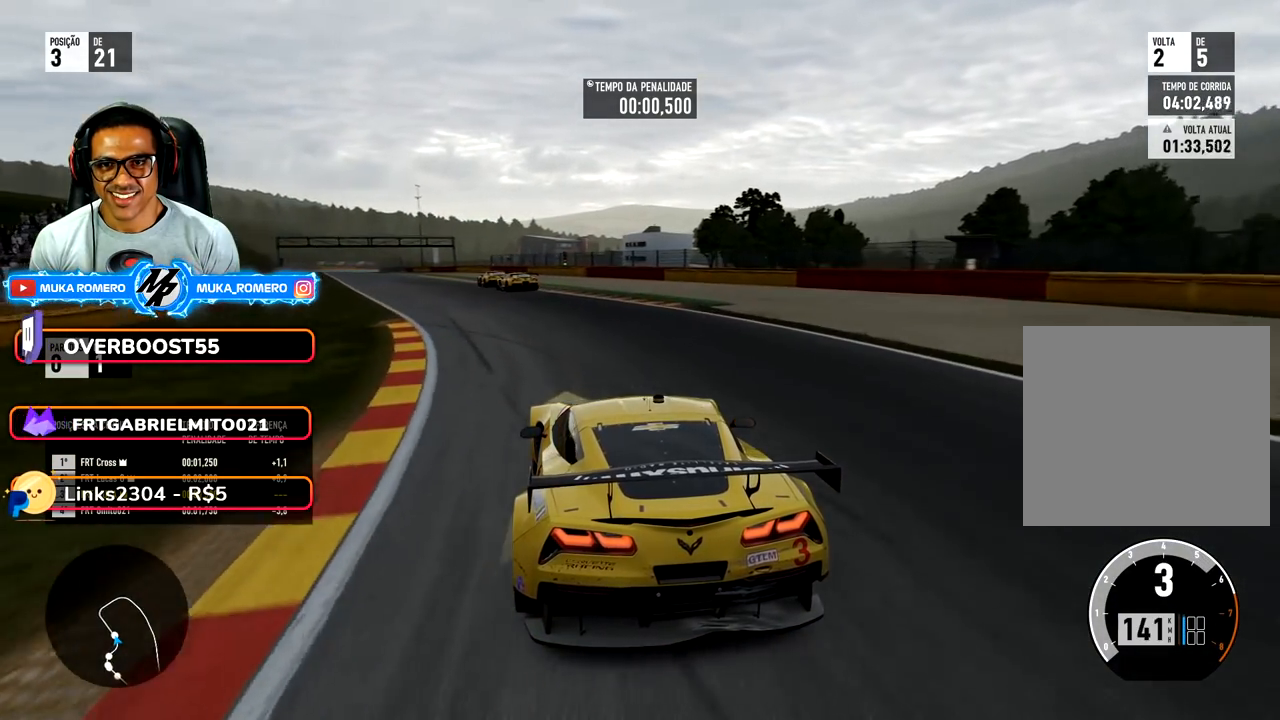
{"buttons": [], "left_stick": "center", "right_stick": "center", "events": [[483, "left_stick", "center"]]}
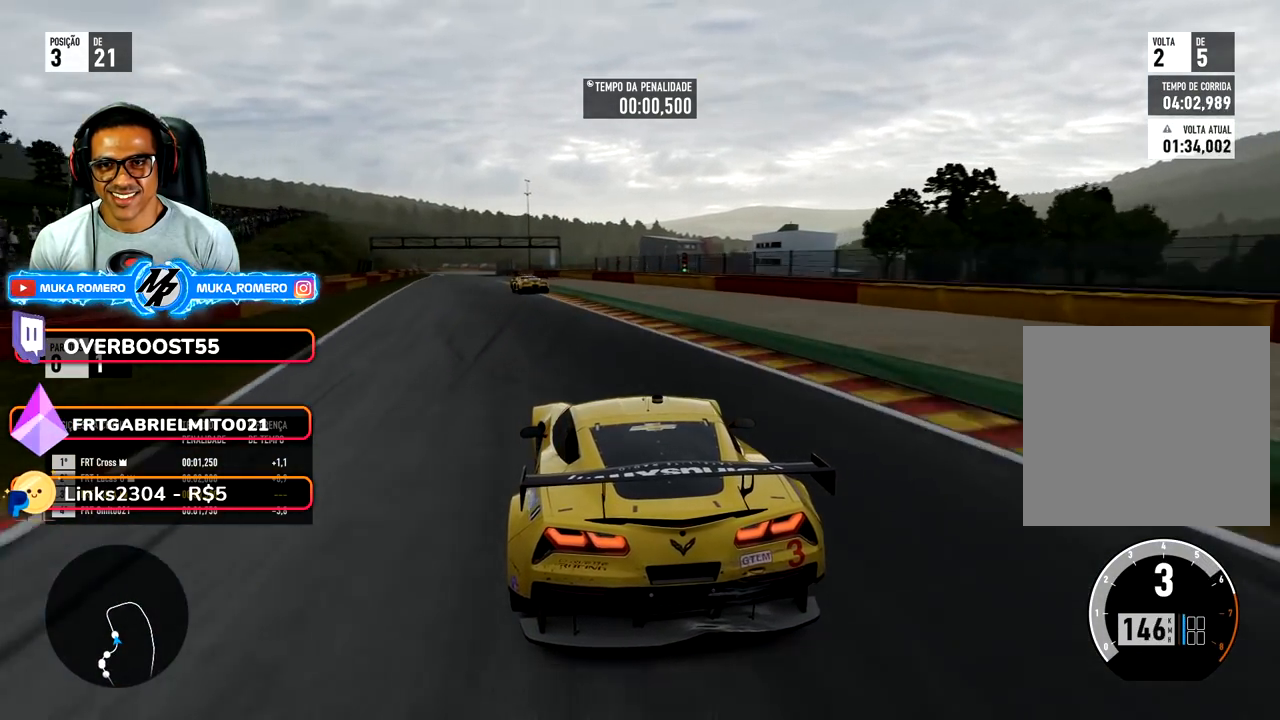
{"buttons": [], "left_stick": "center", "right_stick": "center", "events": [[117, "left_stick", "down-left"], [483, "left_stick", "center"]]}
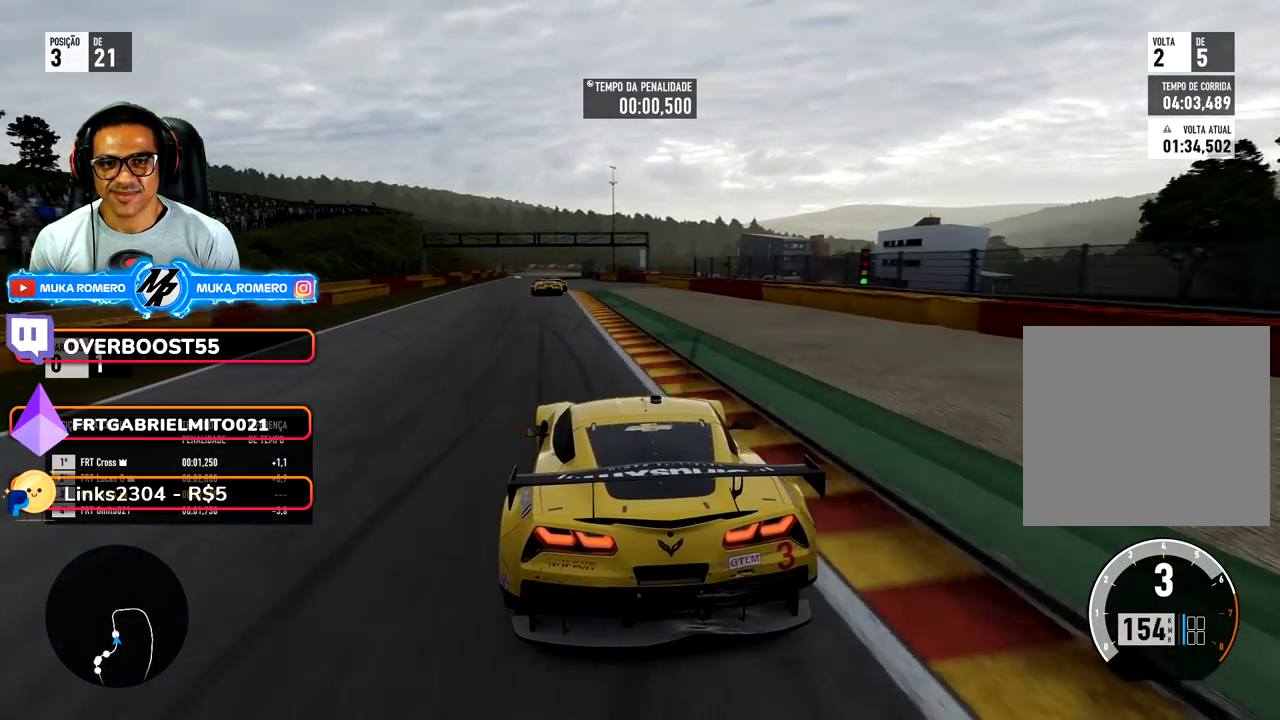
{"buttons": [], "left_stick": "down-left", "right_stick": "center", "events": [[67, "left_stick", "down-left"], [383, "left_stick", "center"], [467, "left_stick", "down-left"]]}
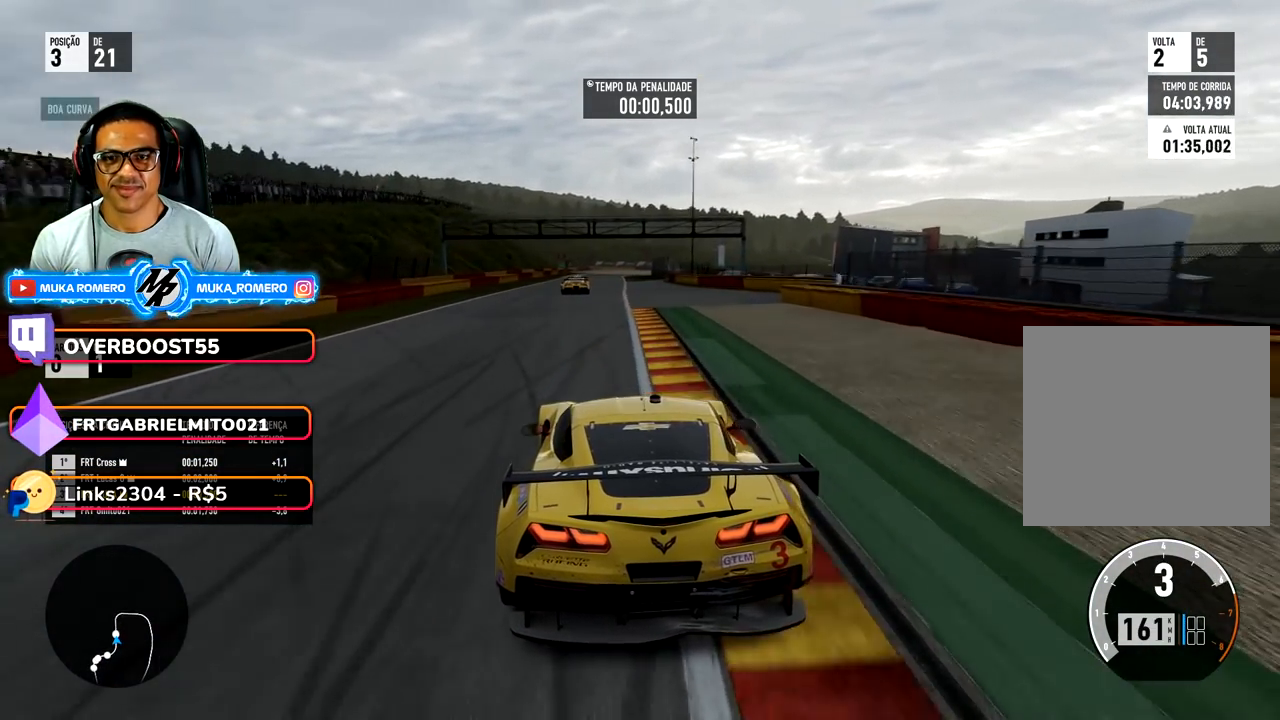
{"buttons": [], "left_stick": "down-left", "right_stick": "center", "events": [[150, "left_stick", "center"], [267, "left_stick", "down-left"], [383, "left_stick", "center"], [483, "left_stick", "down-left"]]}
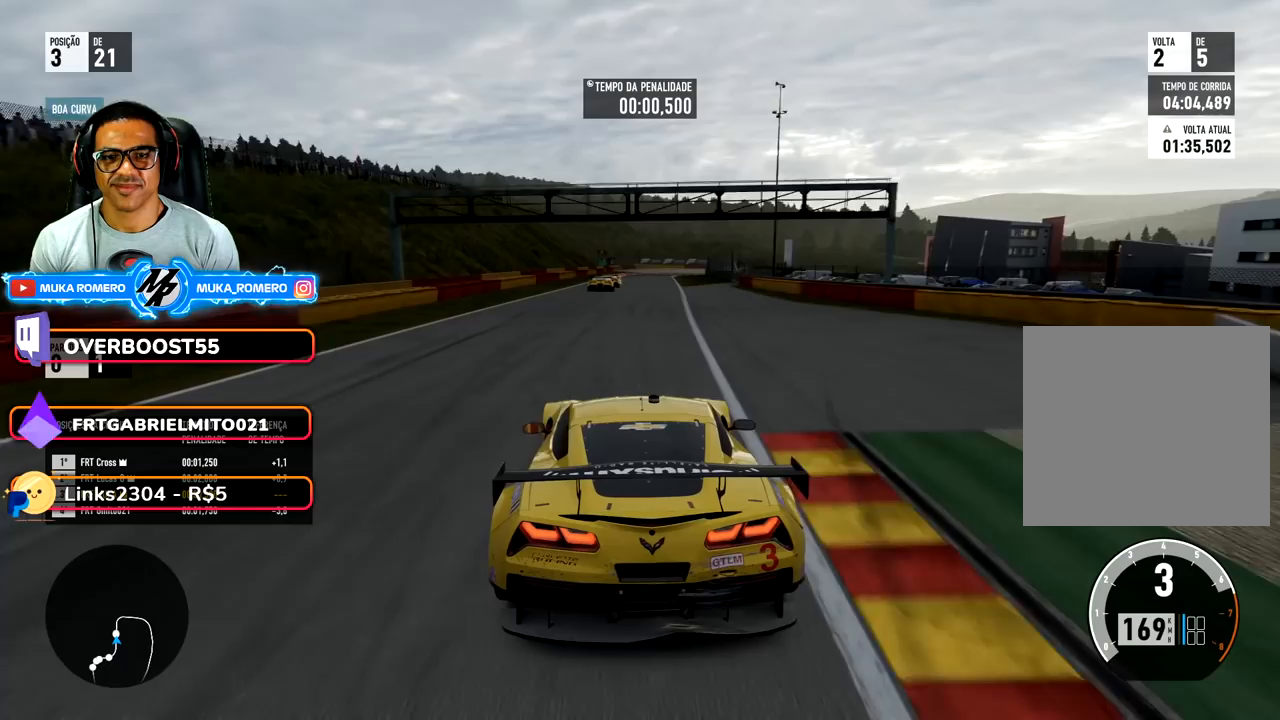
{"buttons": [], "left_stick": "center", "right_stick": "center", "events": [[117, "left_stick", "center"]]}
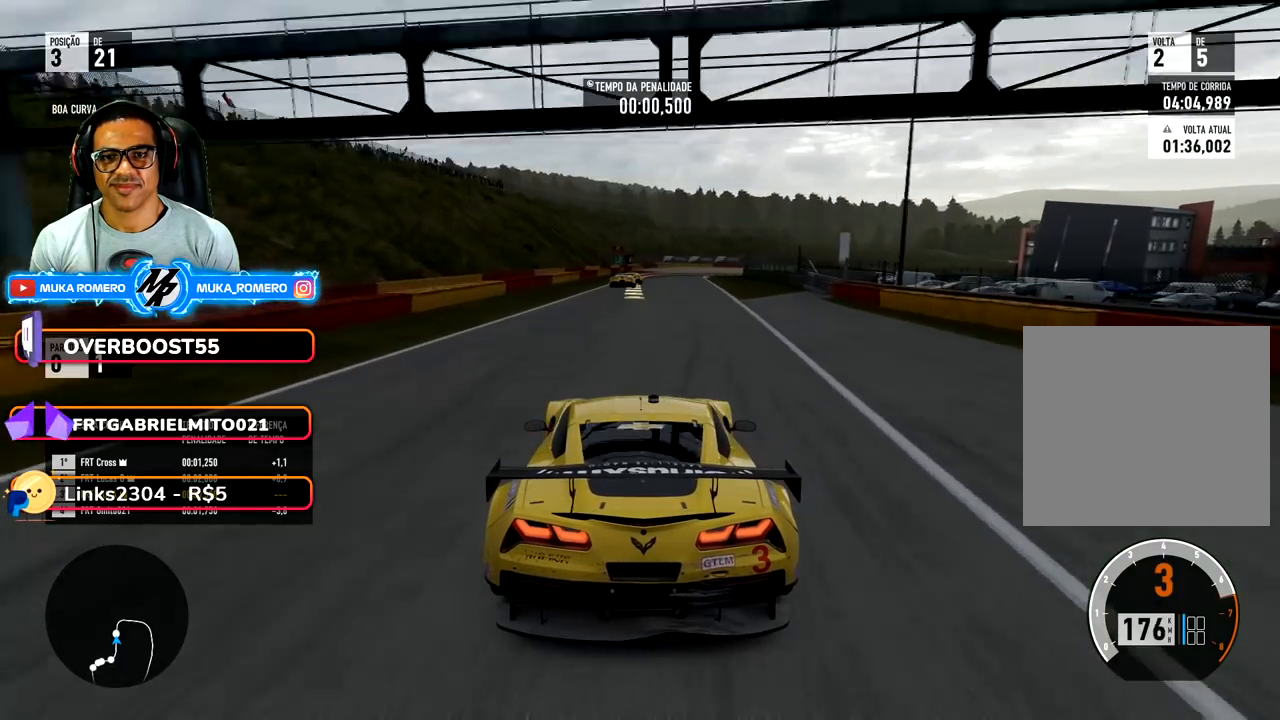
{"buttons": [], "left_stick": "right", "right_stick": "center", "events": [[83, "left_stick", "right"], [150, "left_stick", "center"], [483, "left_stick", "right"]]}
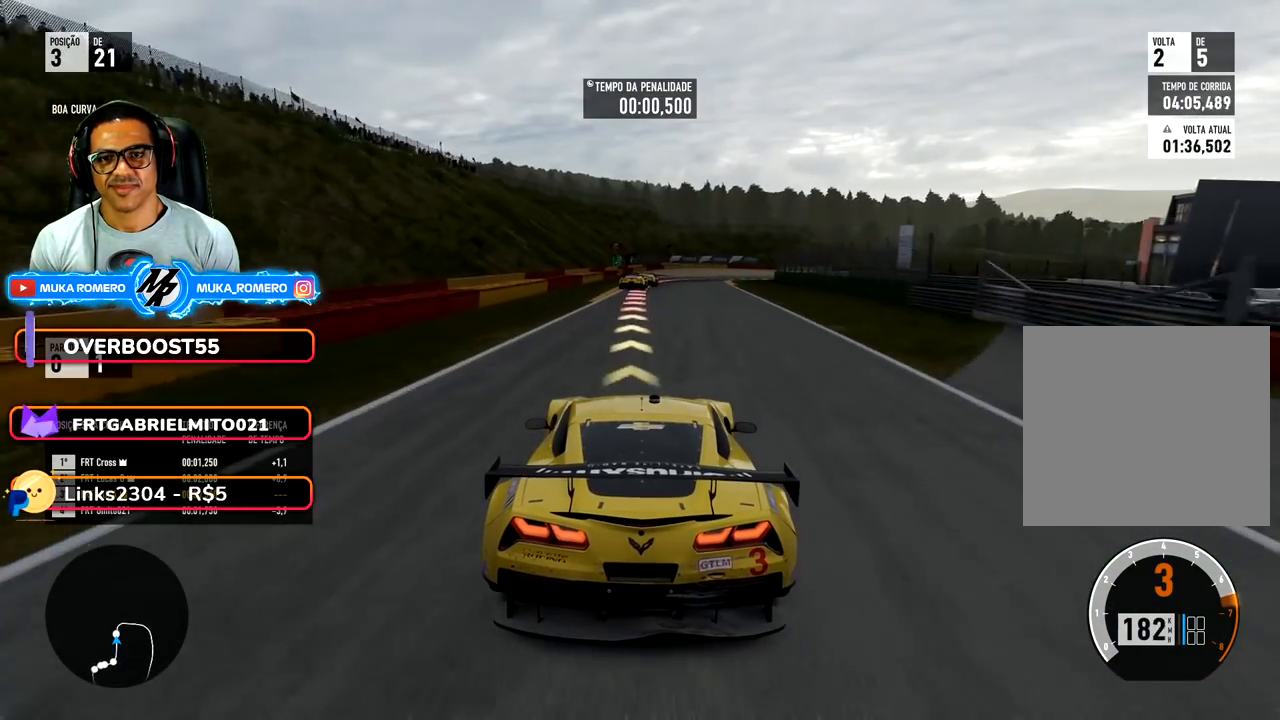
{"buttons": ["L2"], "left_stick": "center", "right_stick": "center", "events": [[67, "left_stick", "center"], [317, "L2", "down"]]}